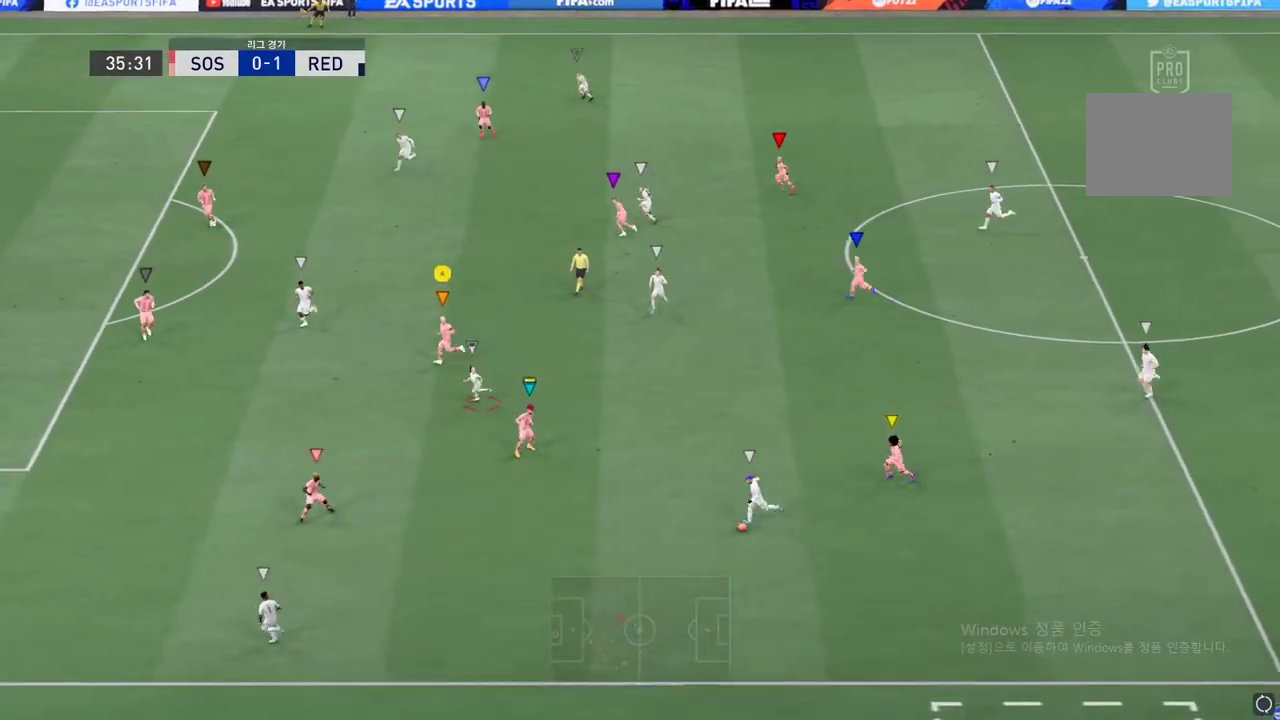
Gameplay with a controller (Xbox layout); each line is a JSON object with the inputs held at the frame after it. "events" lists button and stick changes between this image and that frame as [ms after this image, input, new state], when the widget could be followed in between. Not read: L3 R3.
{"buttons": ["R2"], "left_stick": "left", "right_stick": "center", "events": [[184, "R2", "down"]]}
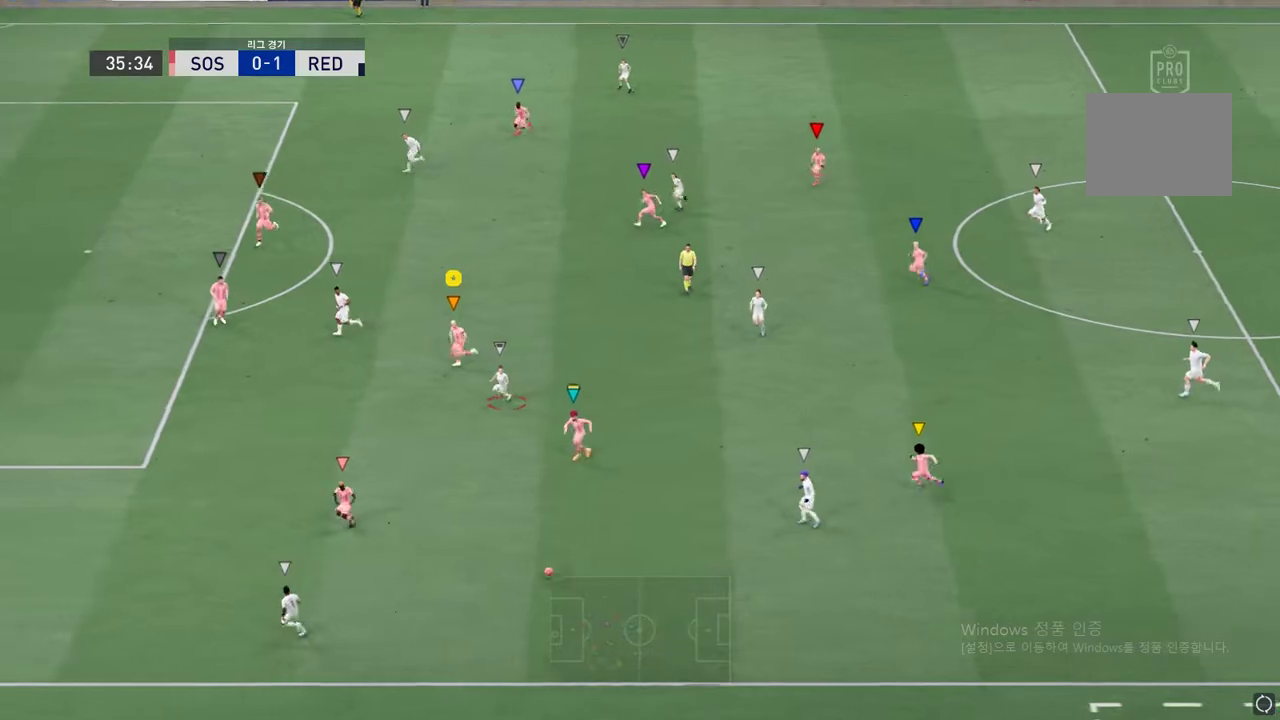
{"buttons": ["R2"], "left_stick": "left", "right_stick": "center", "events": []}
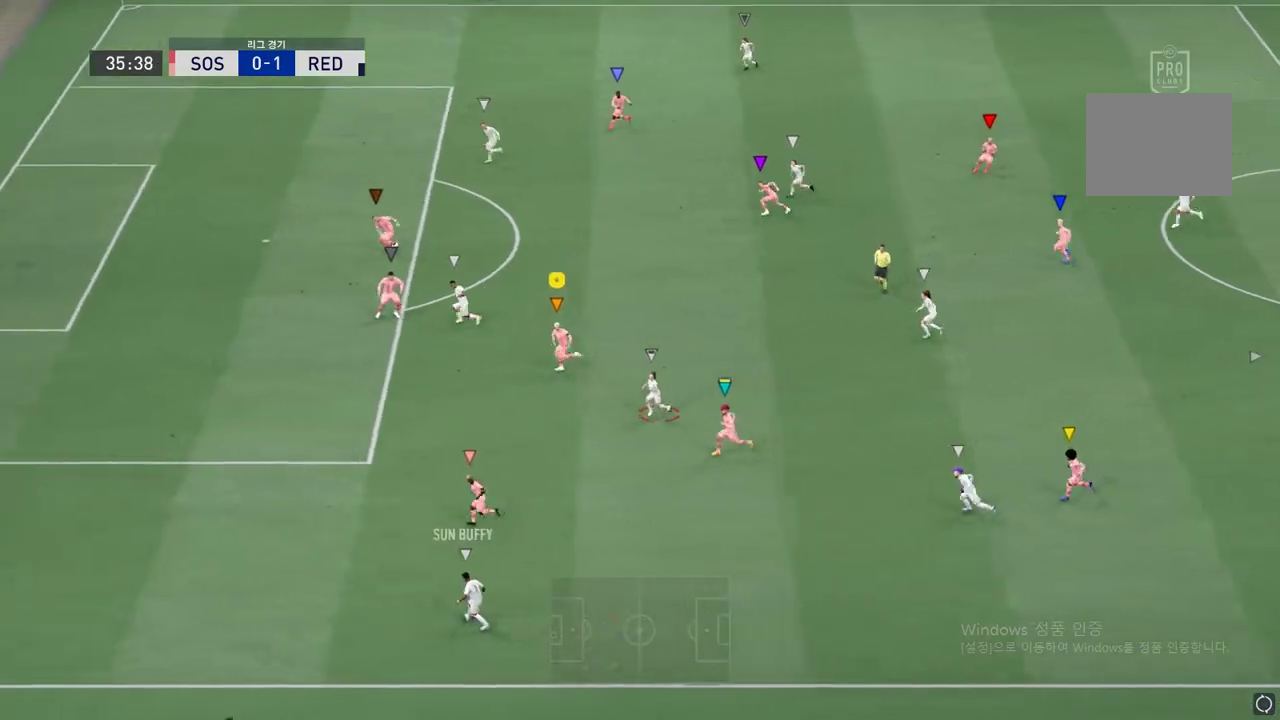
{"buttons": ["R2"], "left_stick": "left", "right_stick": "center", "events": []}
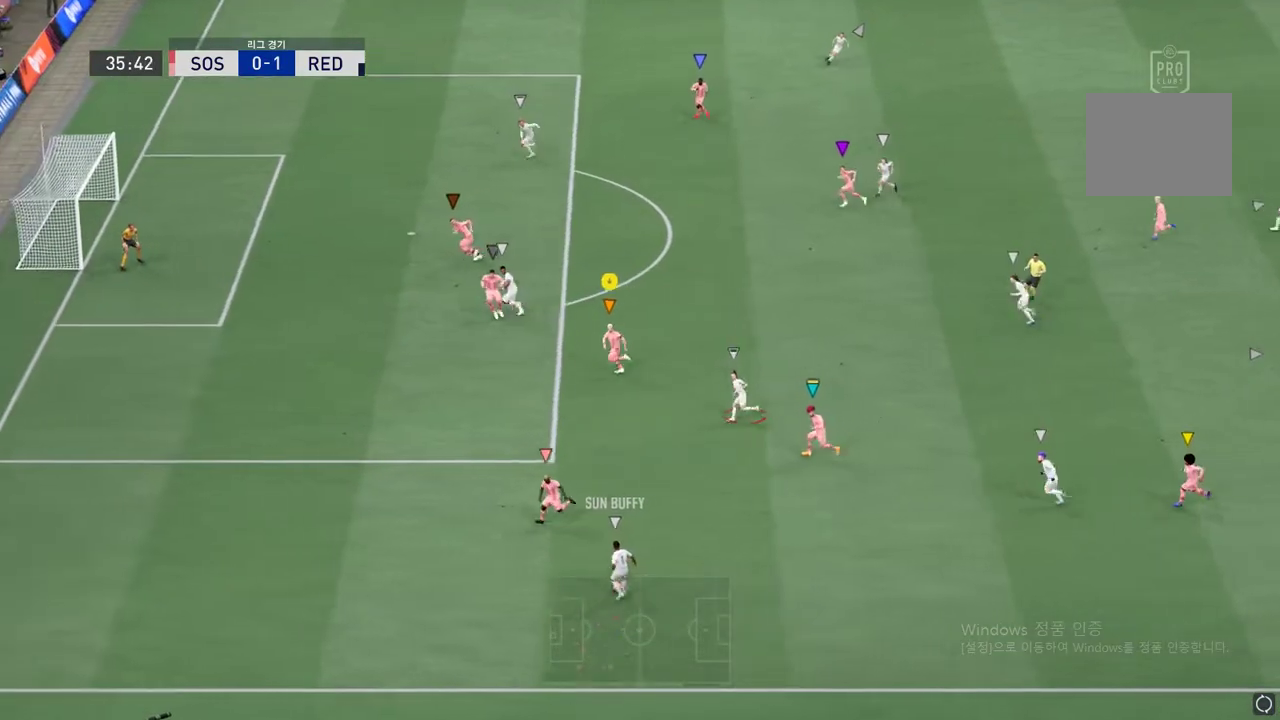
{"buttons": ["L2"], "left_stick": "center", "right_stick": "center", "events": [[83, "left_stick", "center"], [150, "R2", "up"], [201, "L2", "down"]]}
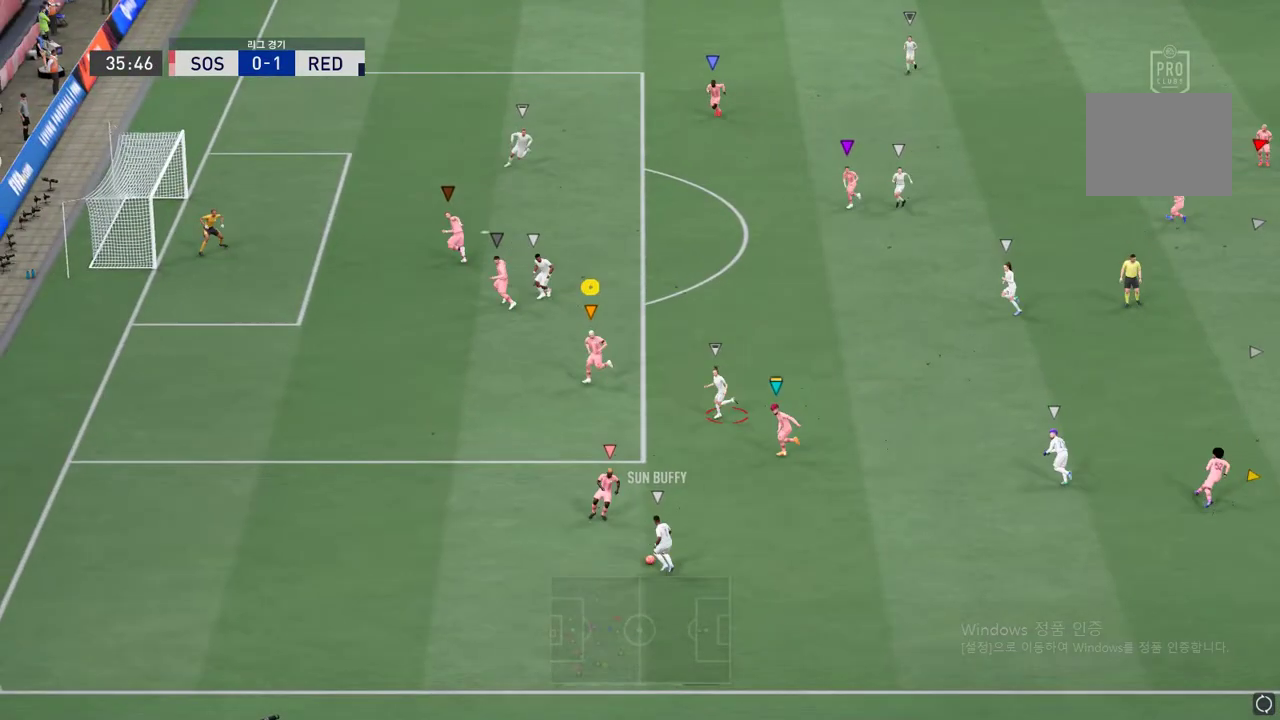
{"buttons": ["L2"], "left_stick": "down-left", "right_stick": "center", "events": [[17, "left_stick", "down-right"], [285, "left_stick", "down-left"]]}
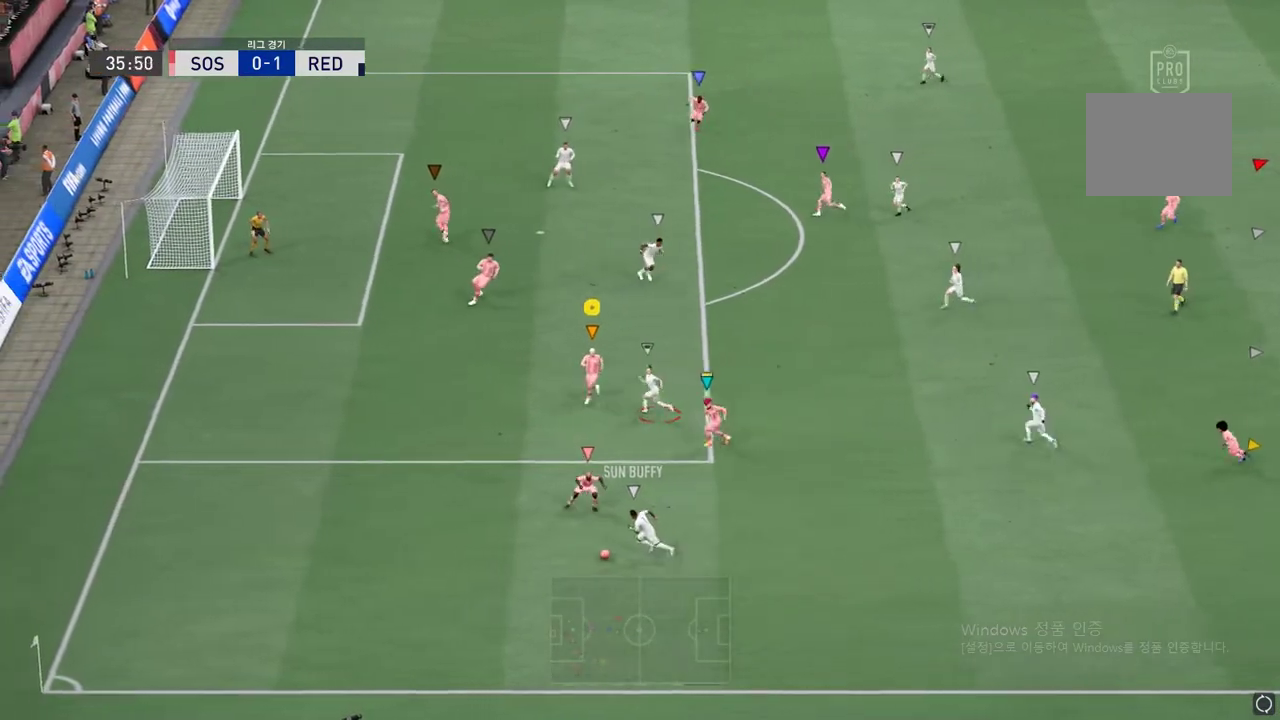
{"buttons": ["R2"], "left_stick": "left", "right_stick": "center", "events": [[34, "left_stick", "left"], [251, "L2", "up"], [268, "R2", "down"]]}
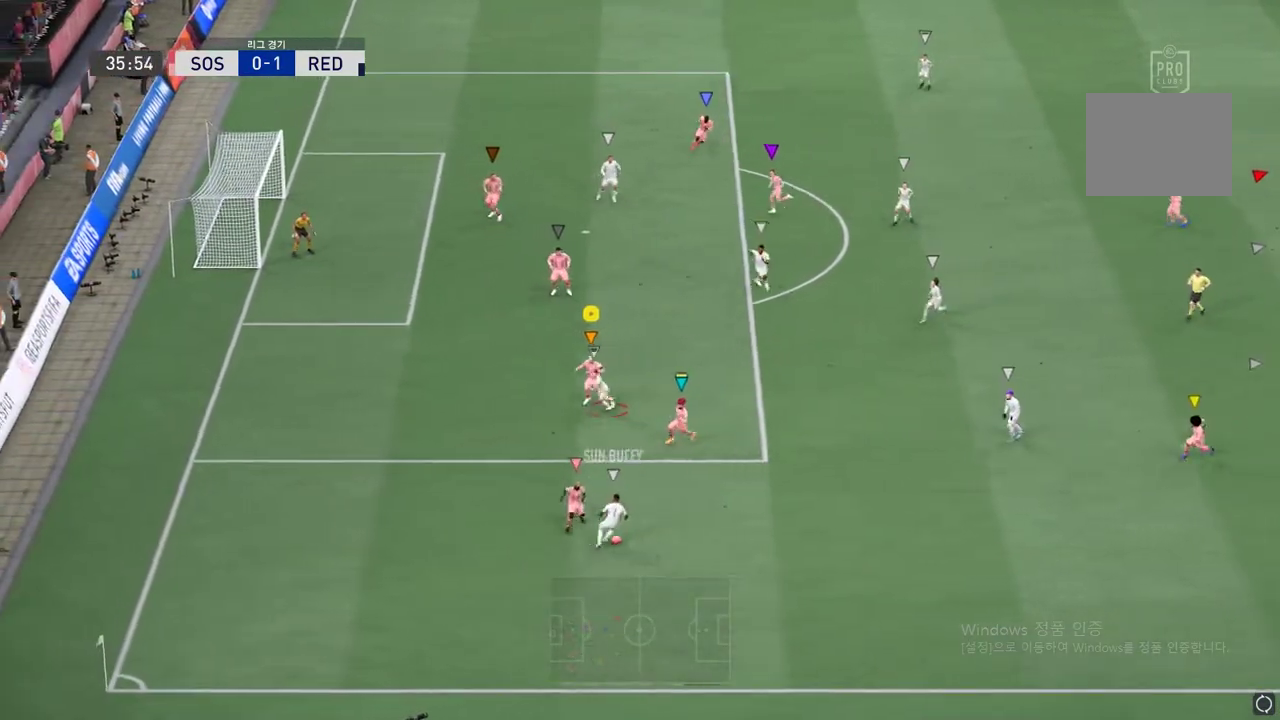
{"buttons": ["R2"], "left_stick": "left", "right_stick": "center", "events": []}
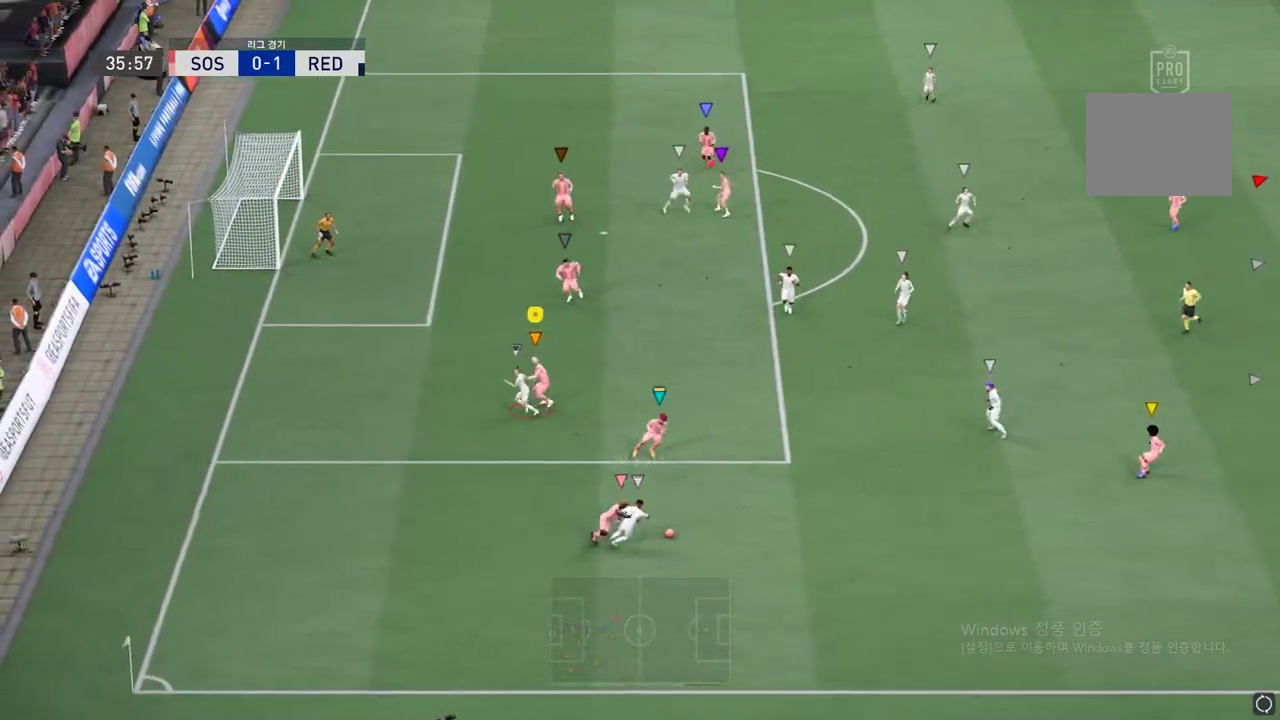
{"buttons": ["L2"], "left_stick": "up-right", "right_stick": "center", "events": [[84, "R2", "up"], [101, "left_stick", "center"], [168, "left_stick", "up-right"], [235, "L2", "down"]]}
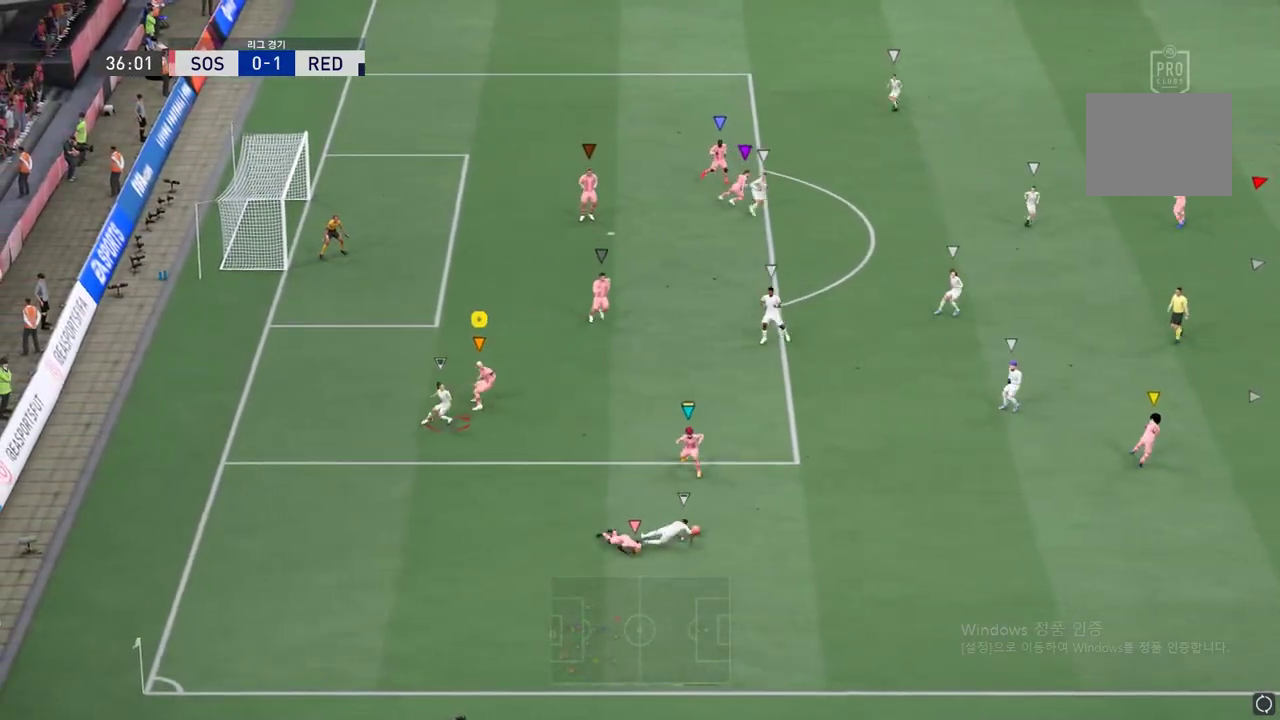
{"buttons": [], "left_stick": "up-right", "right_stick": "center", "events": [[16, "L2", "up"]]}
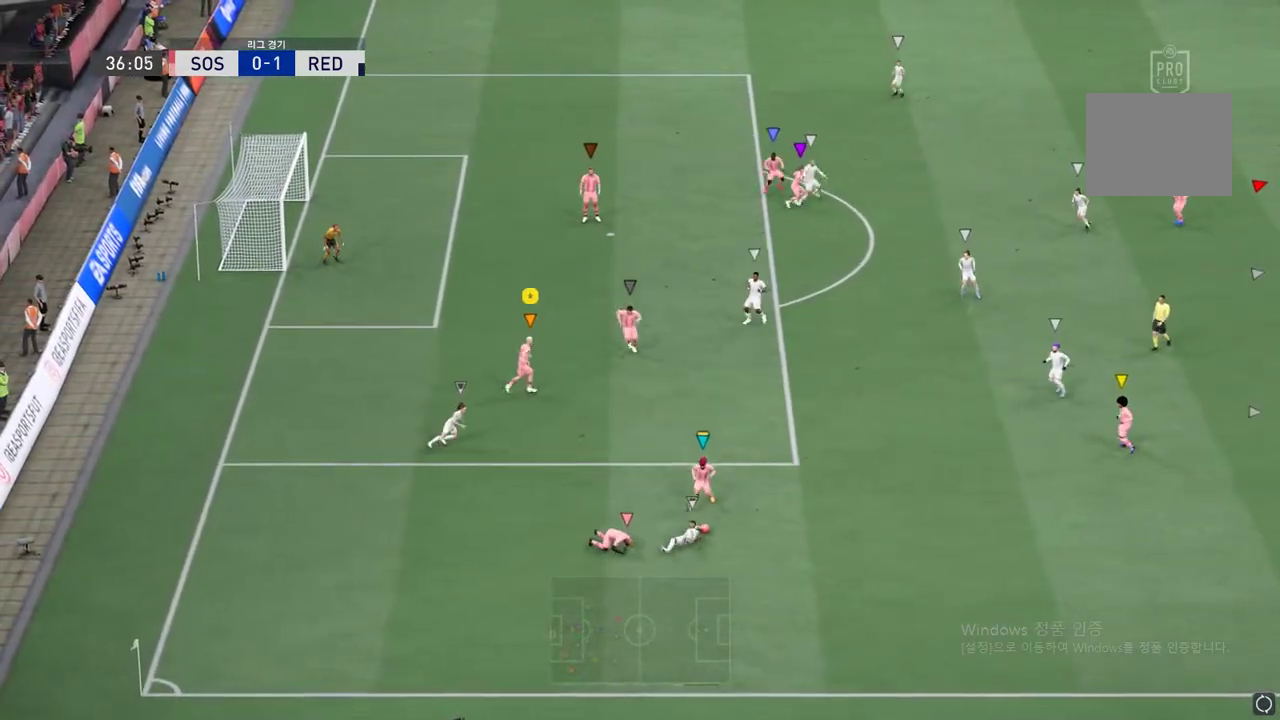
{"buttons": [], "left_stick": "right", "right_stick": "center", "events": [[117, "left_stick", "right"]]}
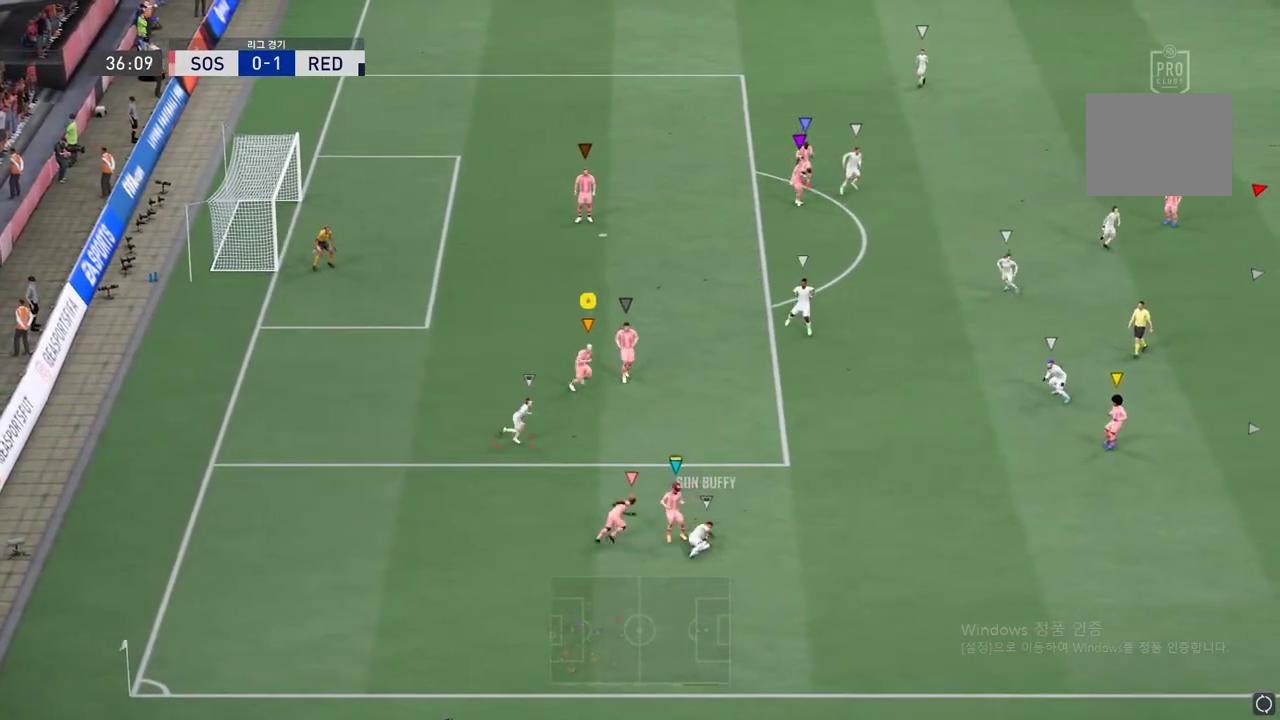
{"buttons": [], "left_stick": "right", "right_stick": "center", "events": []}
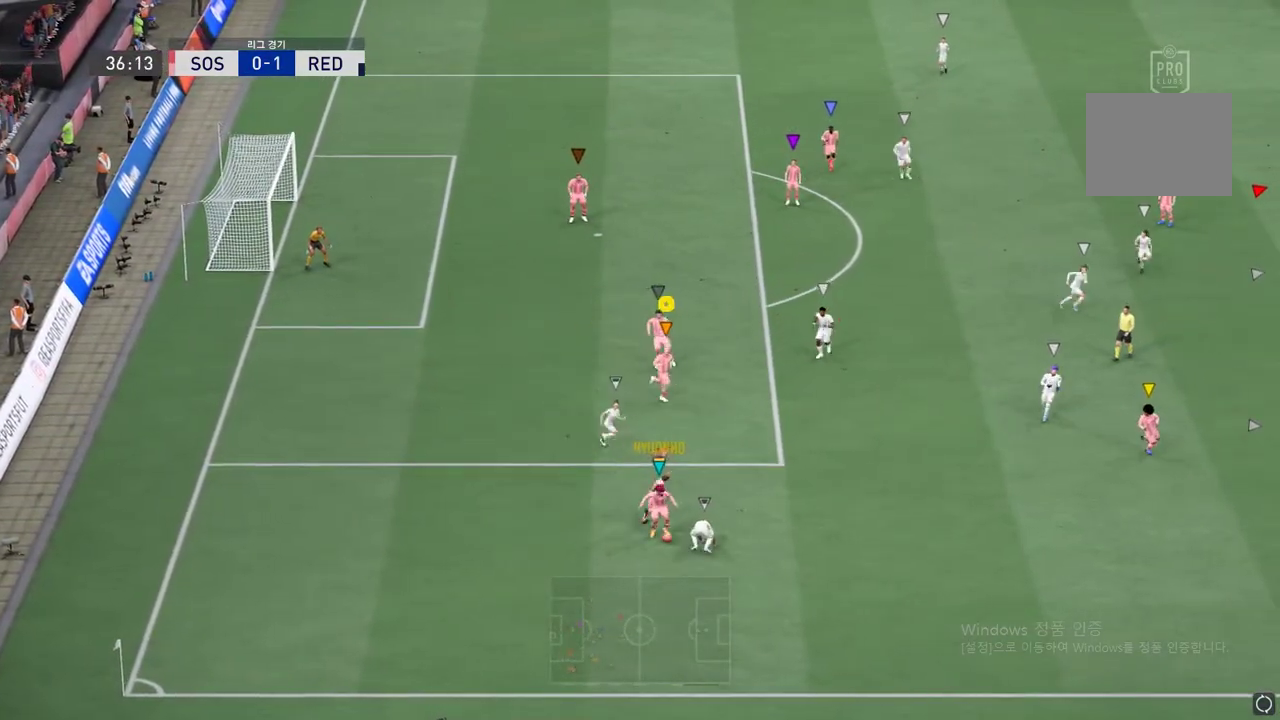
{"buttons": [], "left_stick": "right", "right_stick": "center", "events": [[235, "left_stick", "center"], [503, "left_stick", "right"]]}
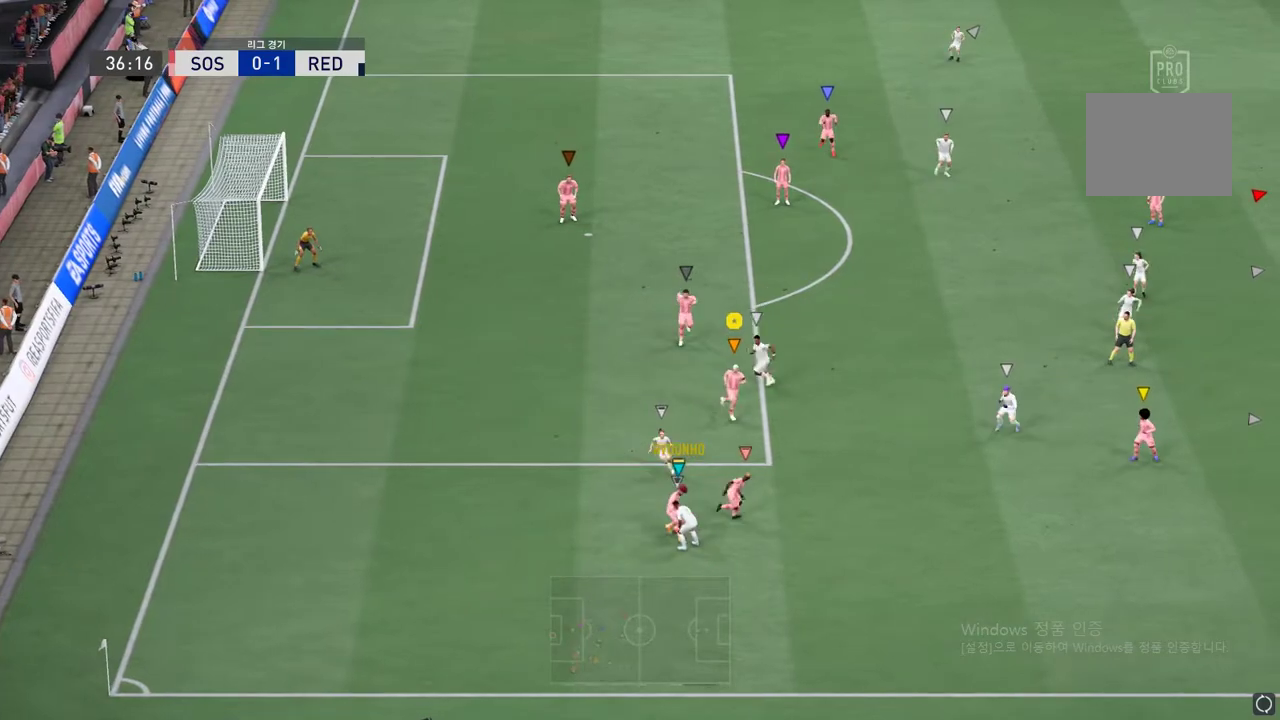
{"buttons": [], "left_stick": "up-right", "right_stick": "center", "events": [[418, "left_stick", "up-right"]]}
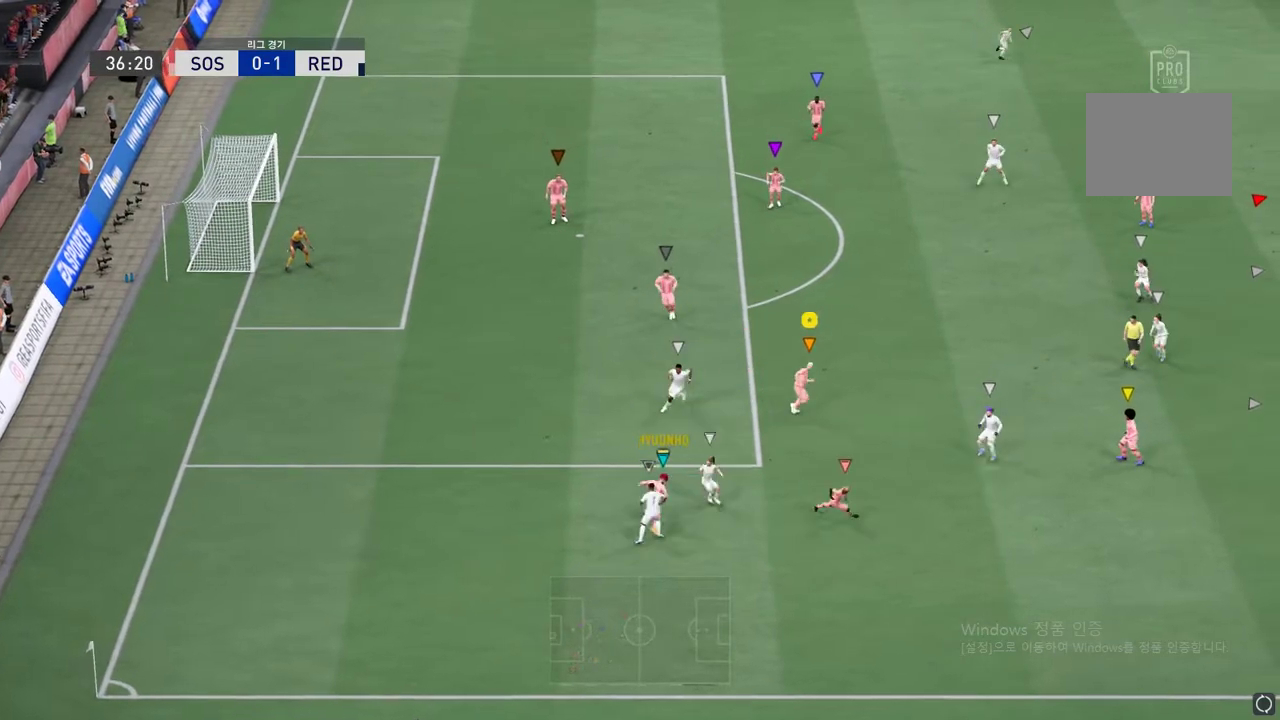
{"buttons": [], "left_stick": "up-left", "right_stick": "center", "events": [[117, "left_stick", "up-left"]]}
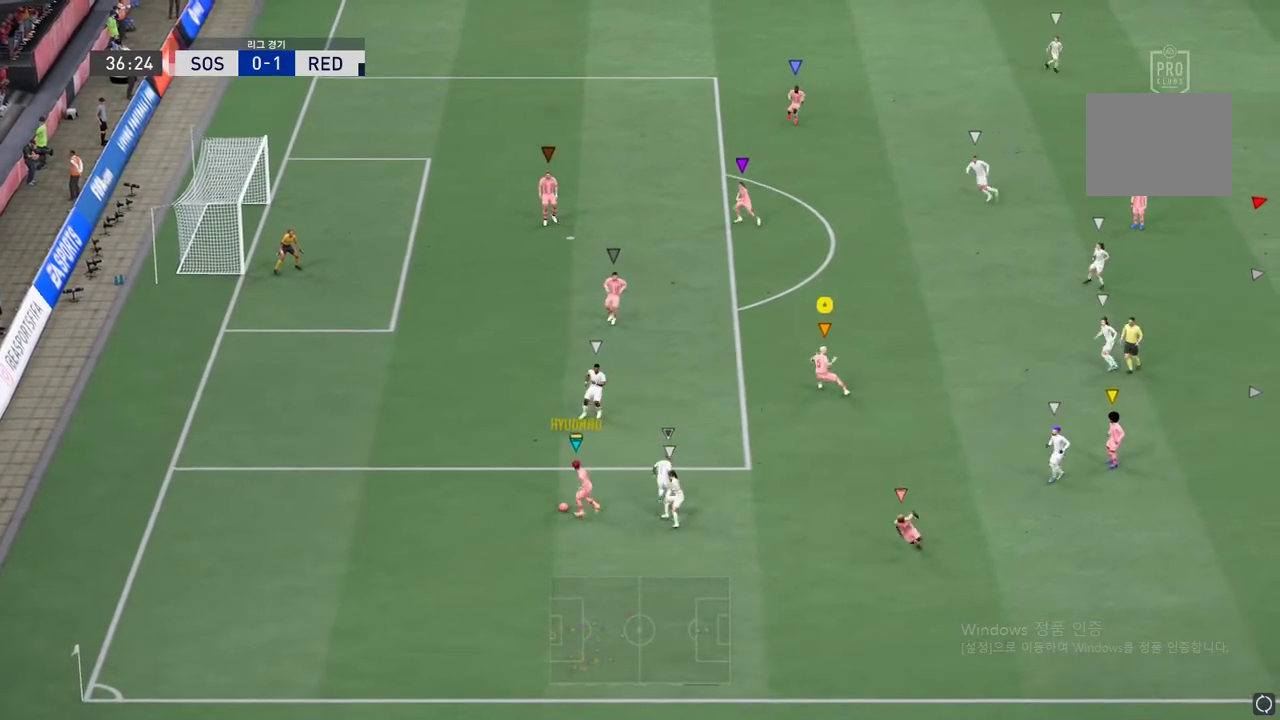
{"buttons": [], "left_stick": "center", "right_stick": "center", "events": [[369, "left_stick", "down-left"], [469, "left_stick", "center"]]}
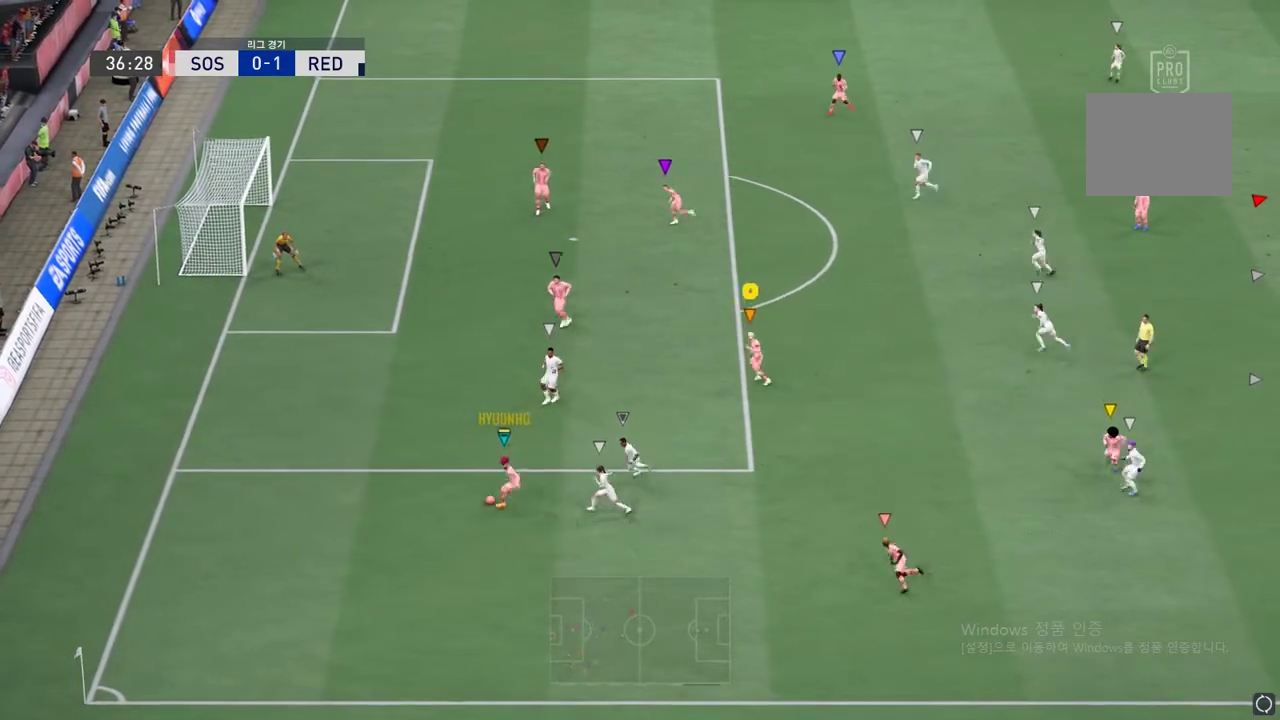
{"buttons": [], "left_stick": "down", "right_stick": "center", "events": [[335, "left_stick", "down"]]}
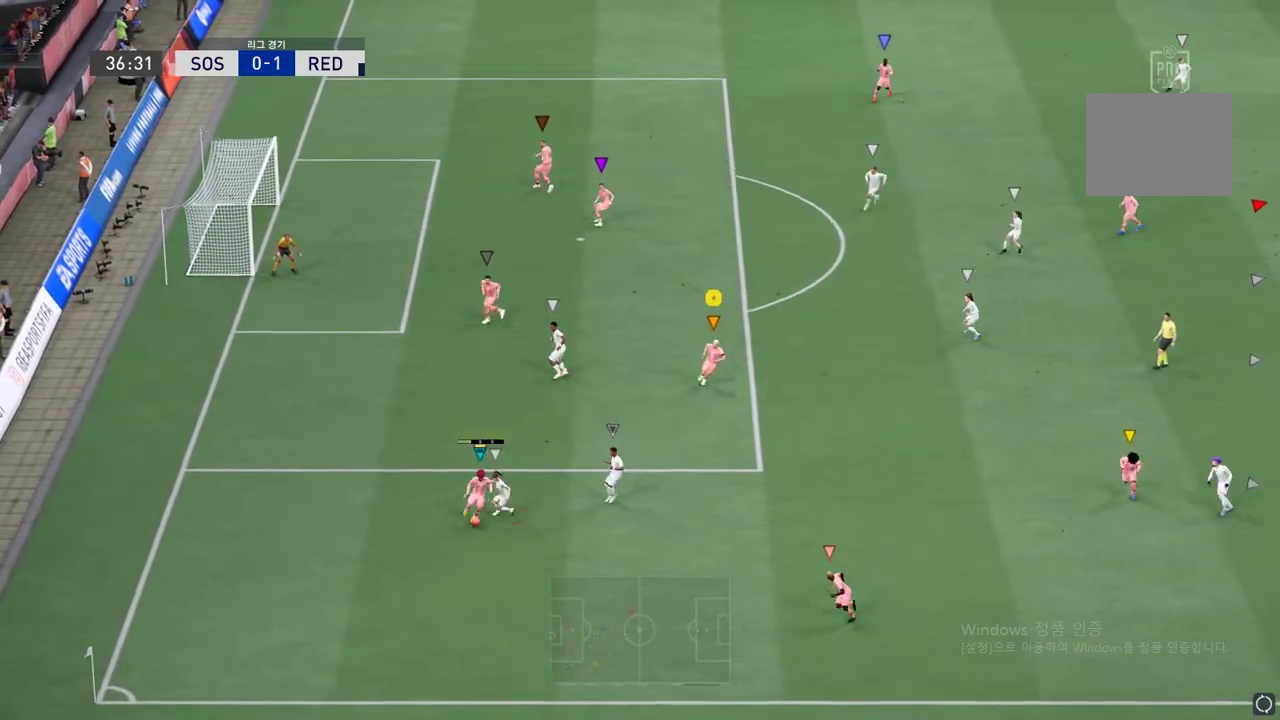
{"buttons": [], "left_stick": "down", "right_stick": "center", "events": [[218, "left_stick", "down-left"], [318, "left_stick", "down"]]}